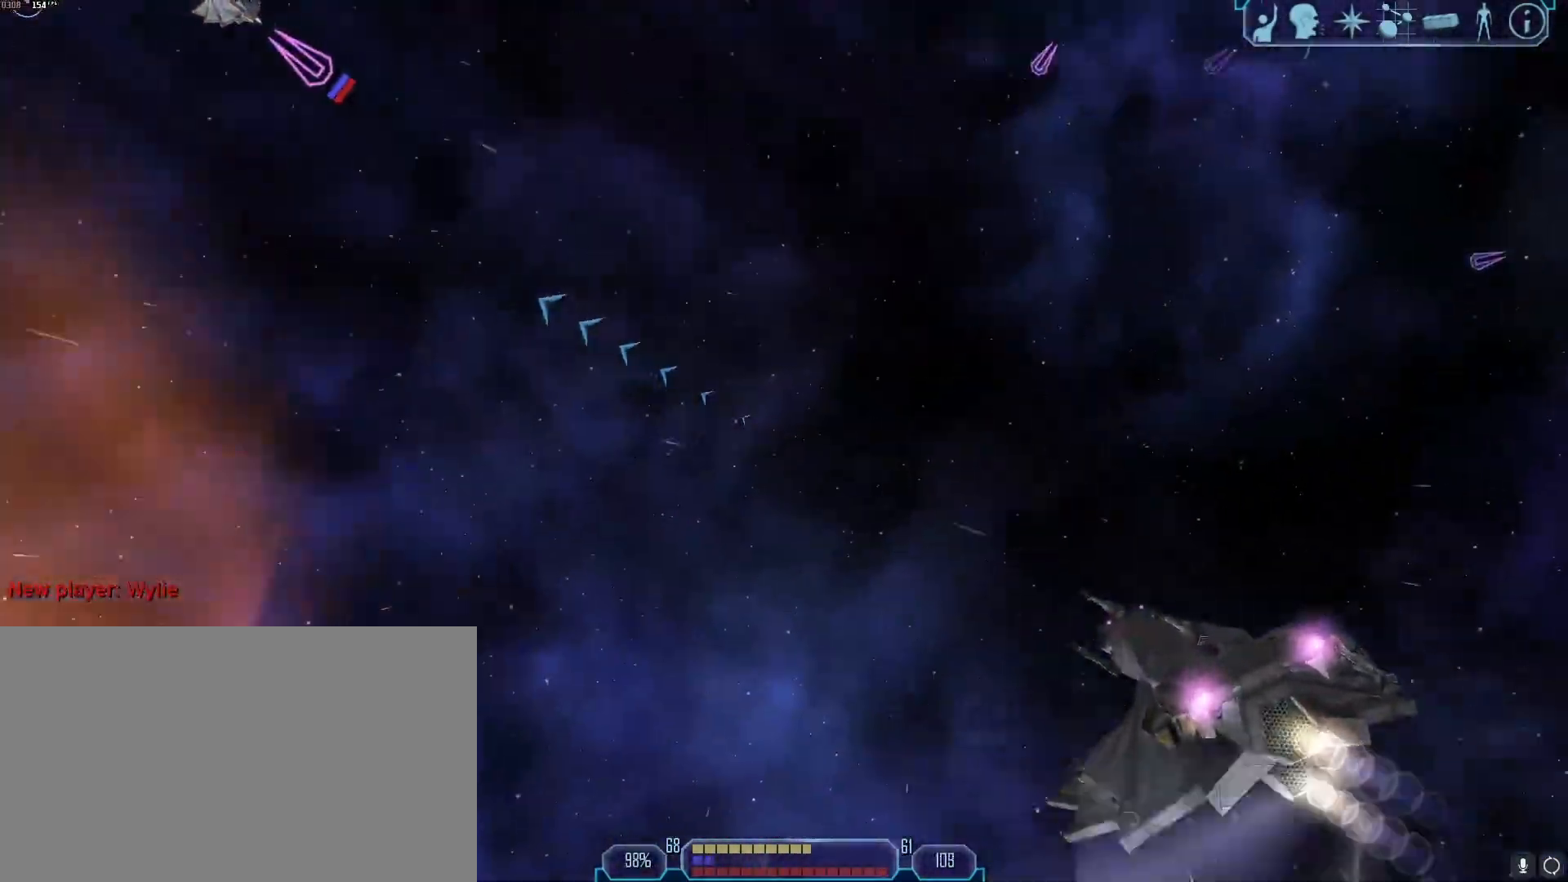
Gameplay with keyboard and mouse; each line is a JSON object with the keys and mouse buttons held at the frame after it. "events" lists presses ("down") and releases ("up") of "1", "2", "3", "4", "5", "a", "alt", "b", "c", "ctrl", "d", "e", "f", "g", "q", "r", "s", "shift", "space", "t", "tab", "tilde", "v", "w", "x", "z", "mouse_left", "mouse_wheel", "mouse_right", "mouse_mb4" and "mouse_mb5" between this image and that frame as [ms after this image, input, new state], when the widget could be followed in between. "mouse_left", "mouse_wheel", "mouse_right", "mouse_mb4", "mouse_mb5" = the "left", "wheel", "right", "mb4", "mb5" buttons of the "mouse" list. No other keys are recorded. "wheel" means that the mouse wheel is clicked or scrolled. Mouse movement is not recorded.
{"keys": ["d", "tab"], "mouse": [], "events": [[33, "x", "up"], [233, "tab", "down"], [333, "d", "down"], [333, "w", "up"]]}
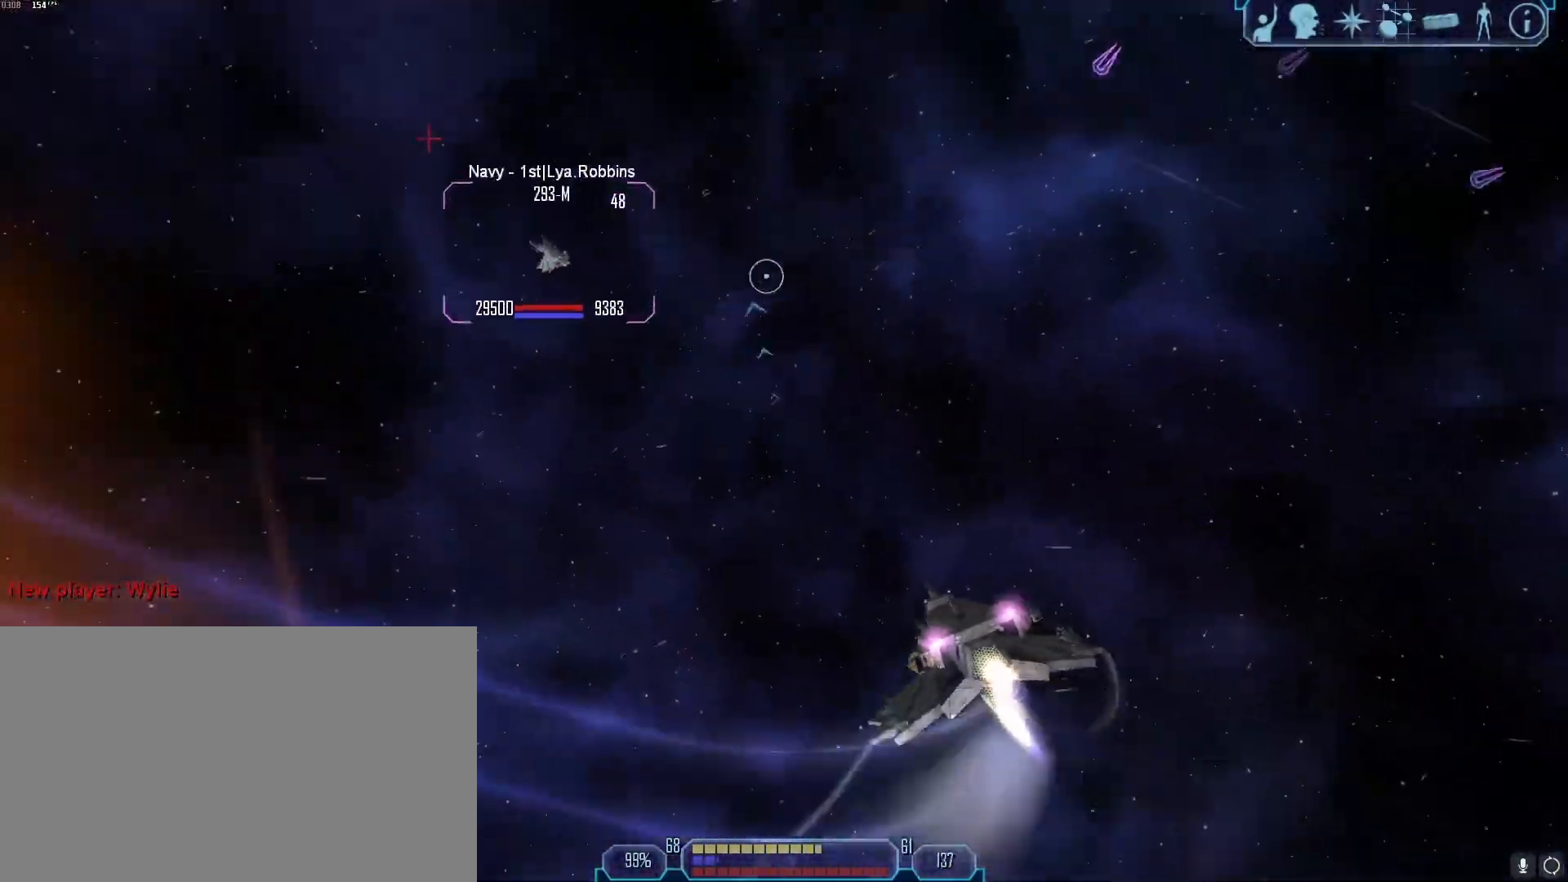
{"keys": ["d", "tab", "z"], "mouse": [], "events": [[433, "z", "down"]]}
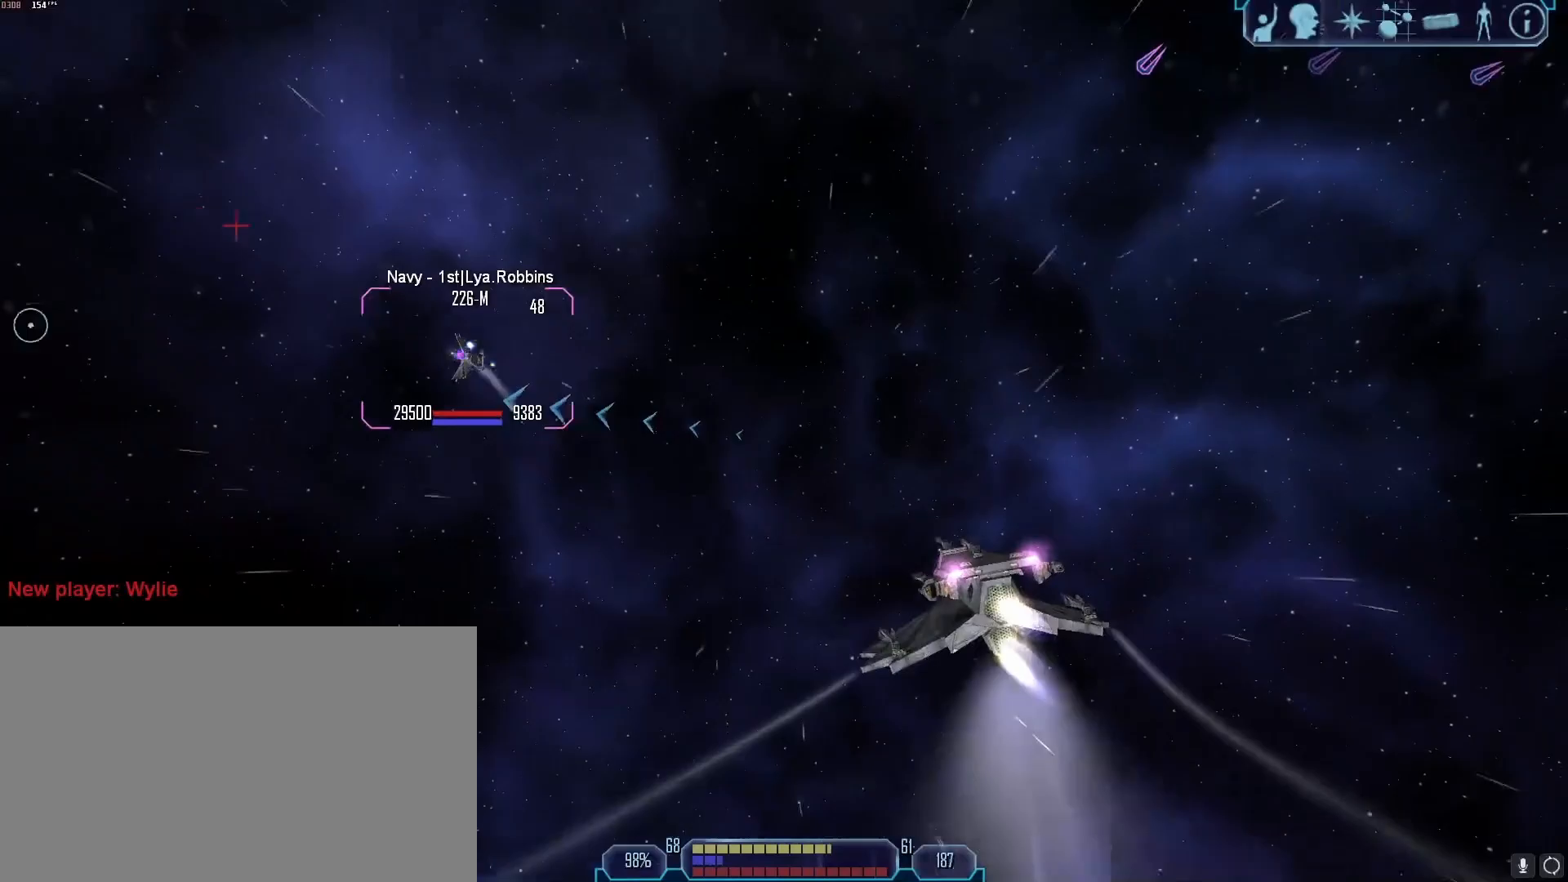
{"keys": ["d", "tab"], "mouse": ["right"], "events": [[33, "d", "up"], [33, "tab", "up"], [33, "z", "up"], [217, "mouse_right", "down"], [367, "d", "down"], [367, "tab", "down"]]}
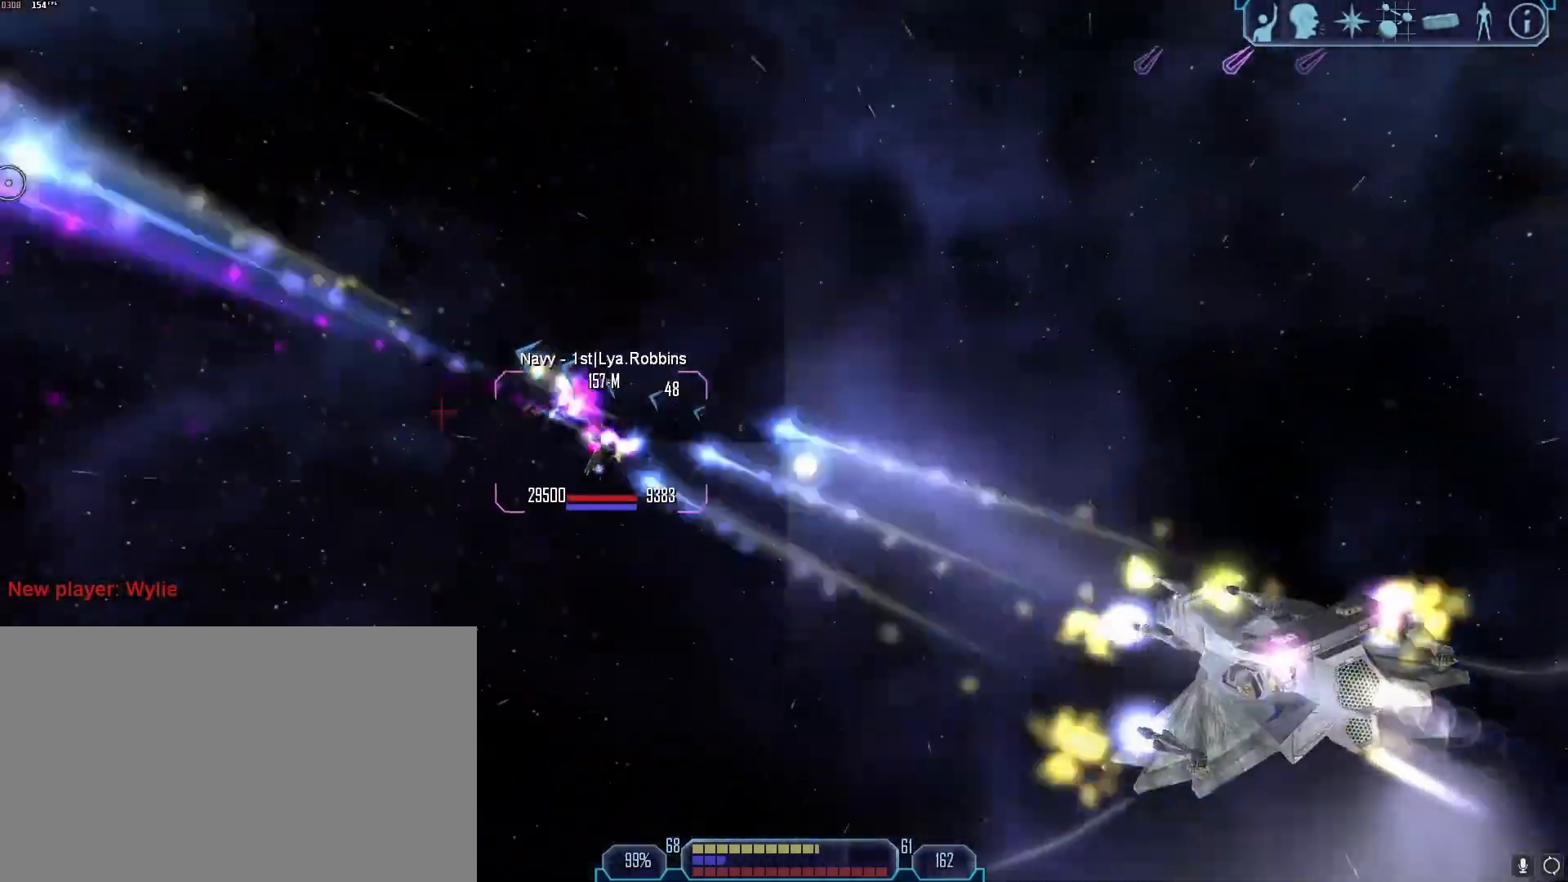
{"keys": ["d", "tab"], "mouse": [], "events": [[150, "mouse_right", "up"]]}
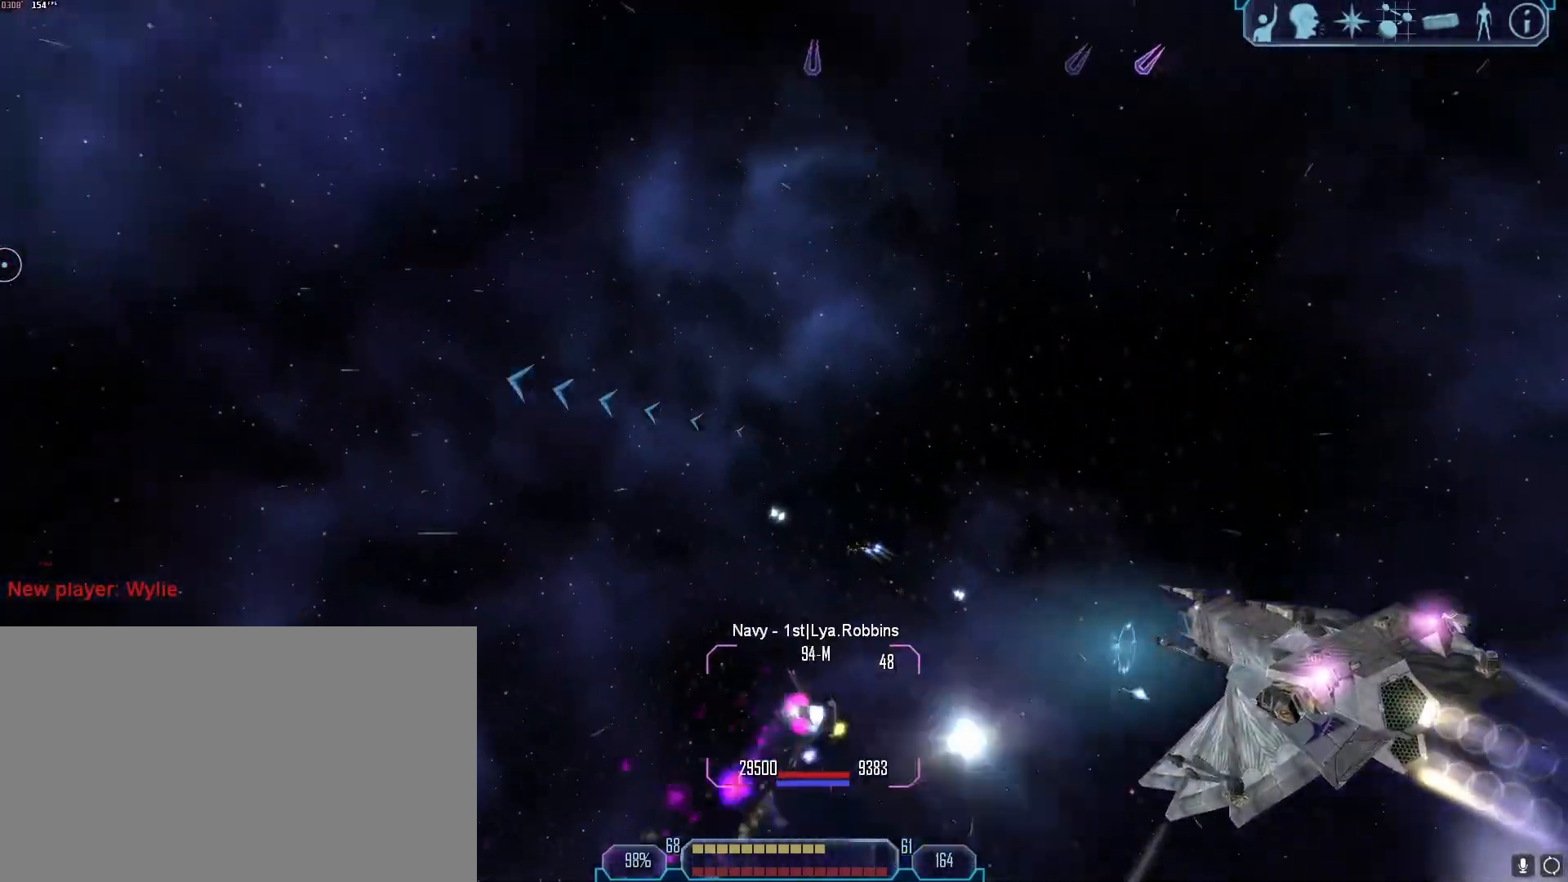
{"keys": [], "mouse": [], "events": [[117, "z", "down"], [150, "d", "up"], [150, "tab", "up"], [200, "z", "up"]]}
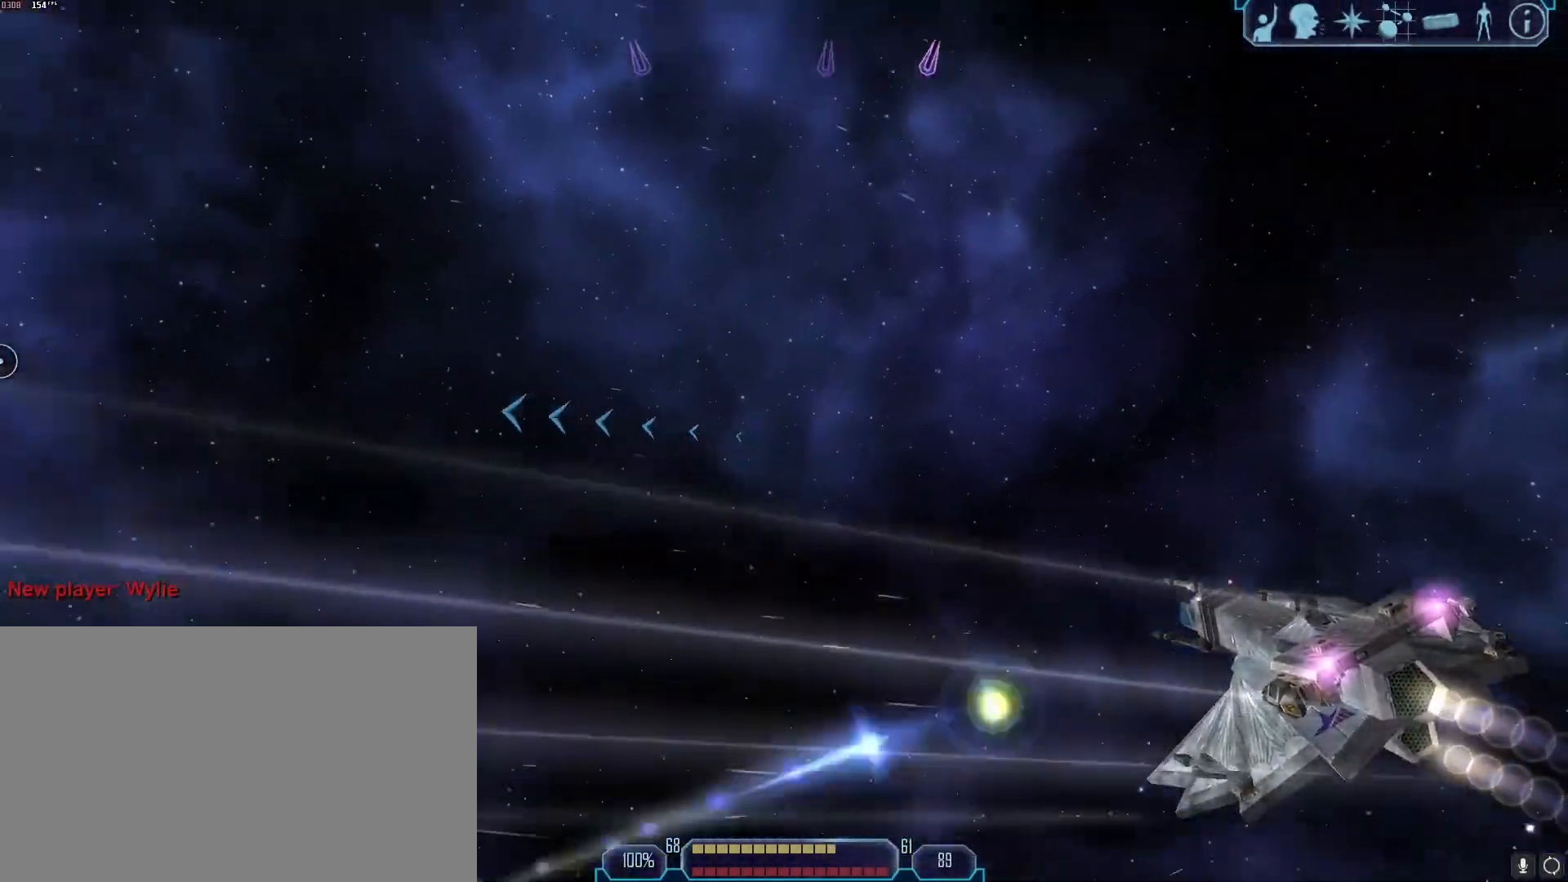
{"keys": ["a"], "mouse": []}
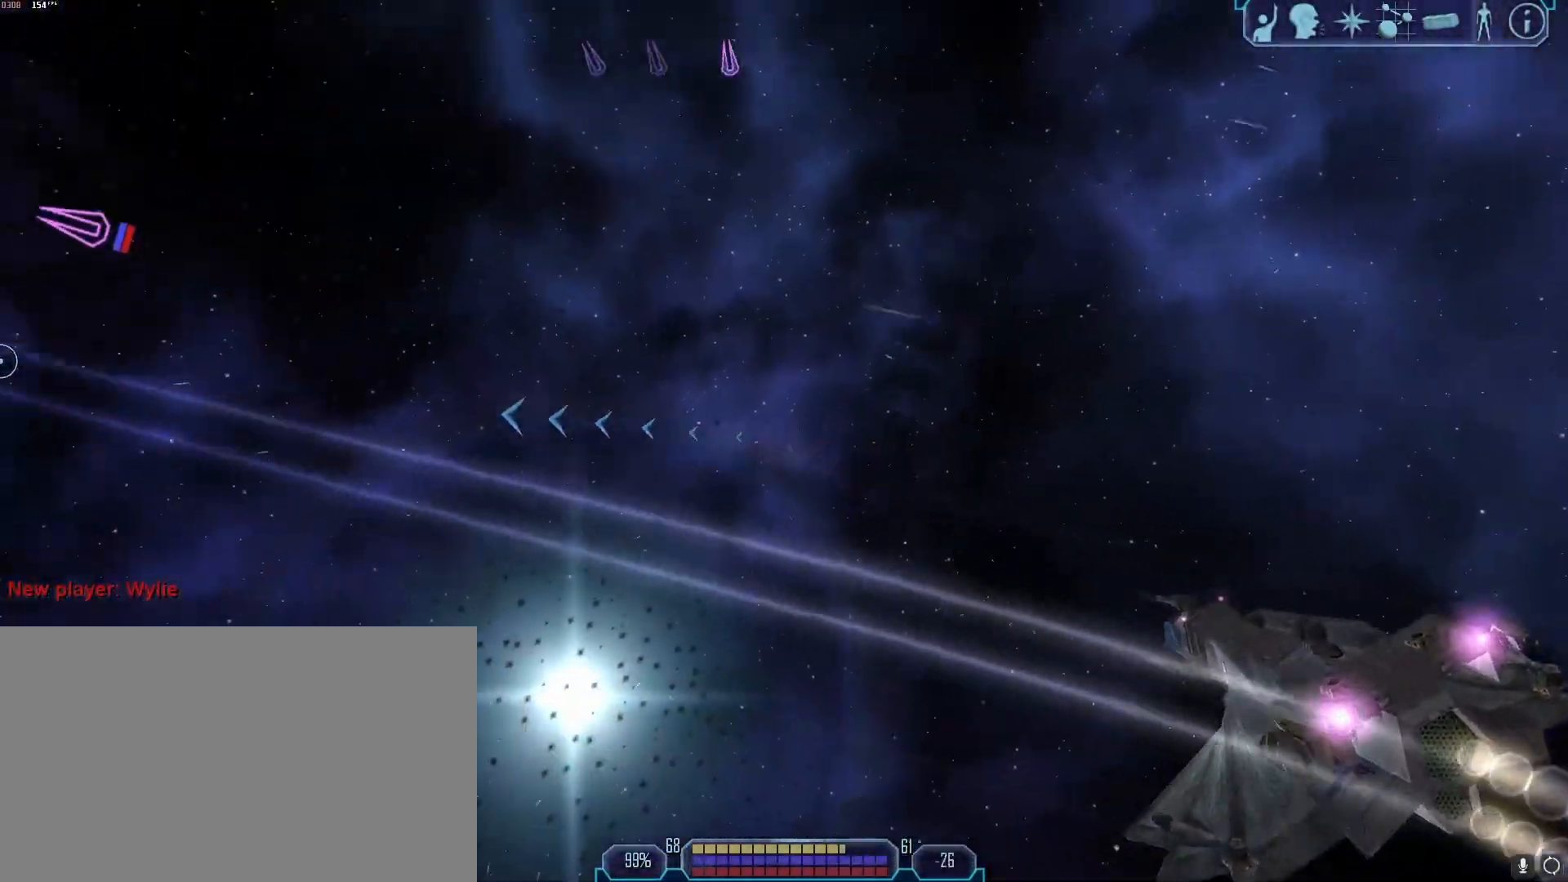
{"keys": ["tab", "w"], "mouse": [], "events": [[183, "a", "up"], [183, "tab", "down"], [283, "w", "down"]]}
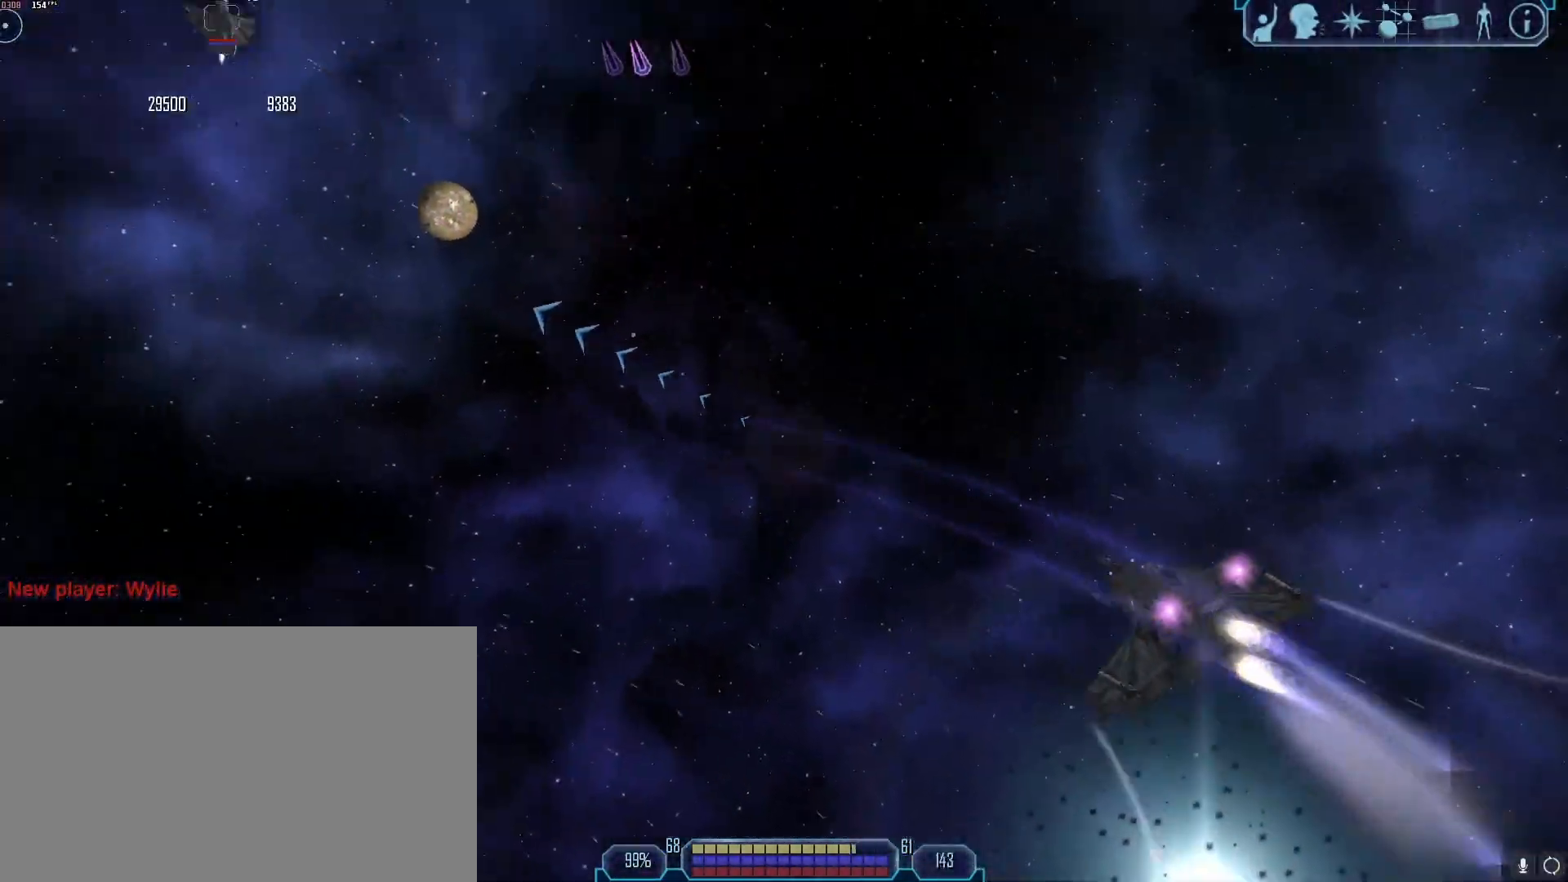
{"keys": ["tab", "w"], "mouse": [], "events": []}
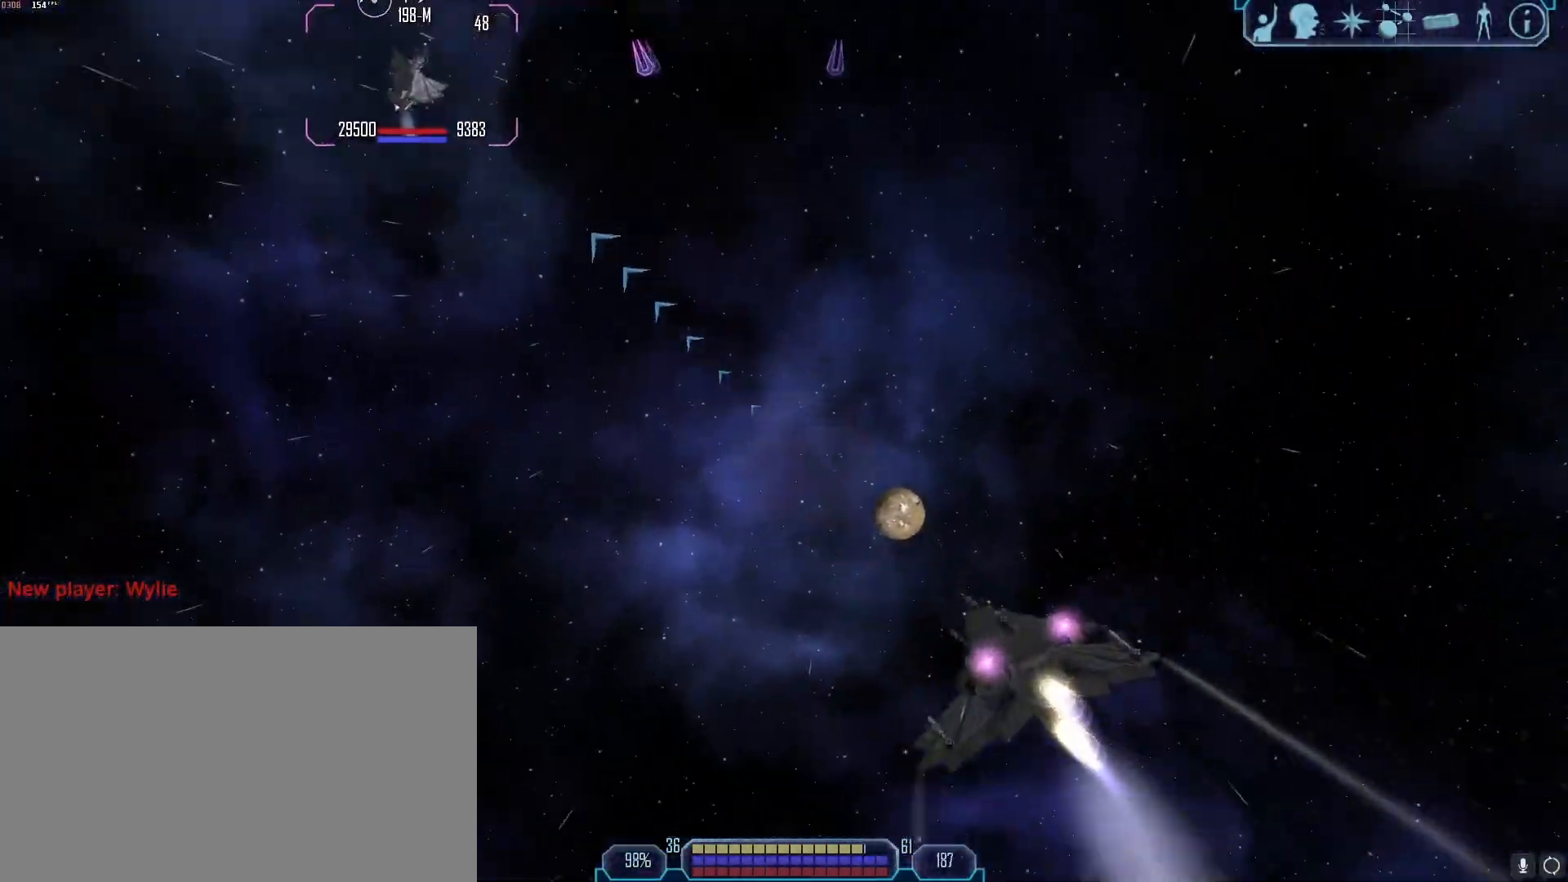
{"keys": ["a"], "mouse": [], "events": [[133, "tab", "up"], [133, "w", "up"], [167, "x", "down"], [267, "a", "down"], [267, "x", "up"]]}
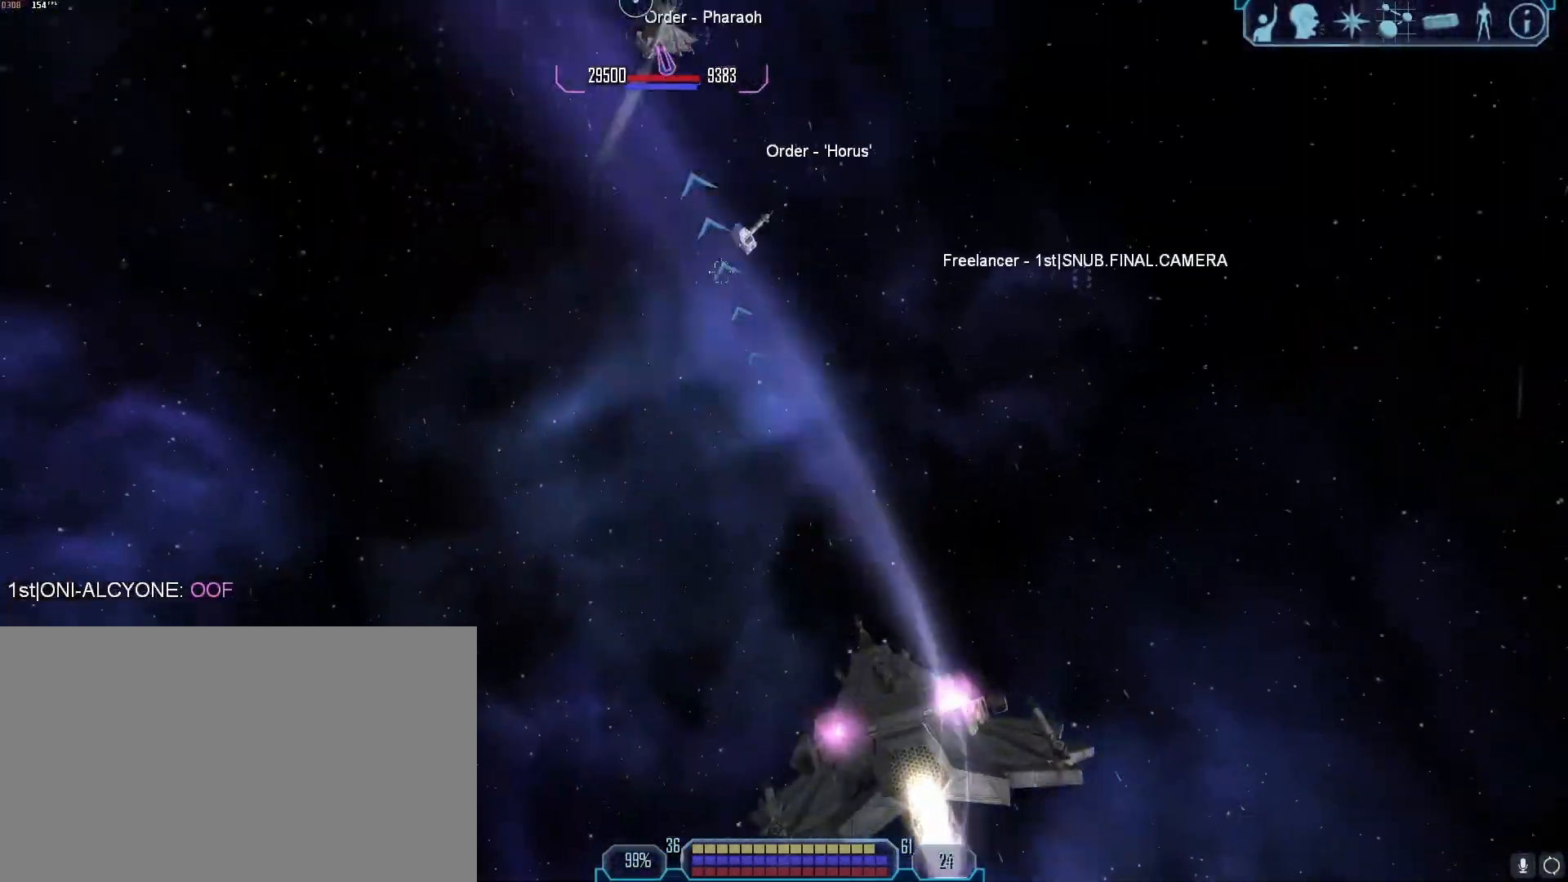
{"keys": ["a", "tab"], "mouse": [], "events": [[333, "tab", "down"]]}
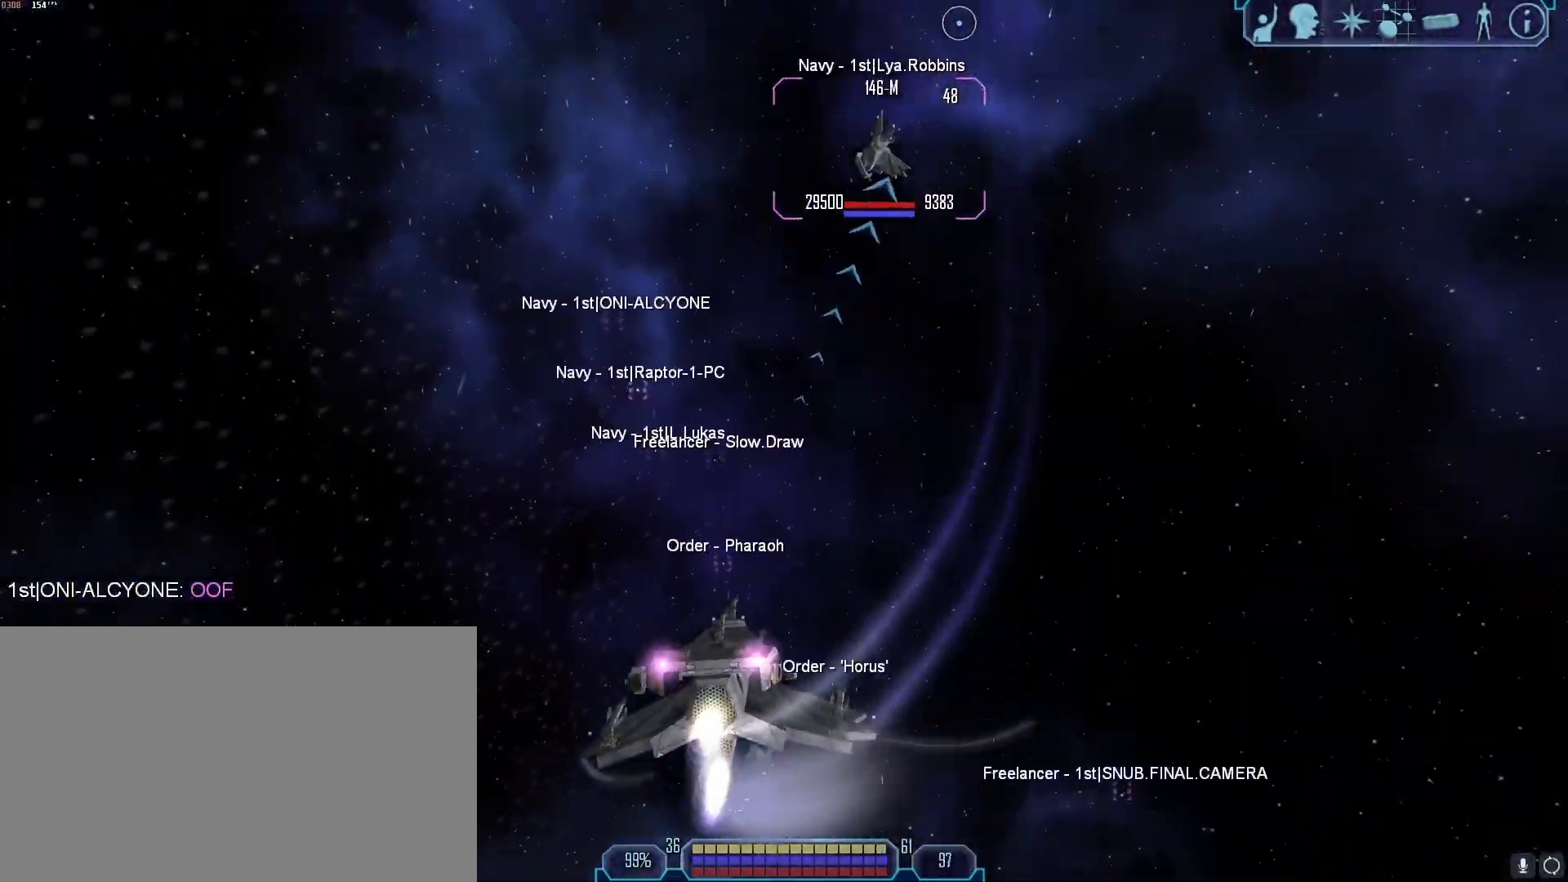
{"keys": ["a", "s"], "mouse": [], "events": [[67, "z", "down"], [117, "z", "up"], [300, "a", "up"], [350, "tab", "up"], [400, "x", "down"], [433, "s", "down"], [483, "a", "down"], [483, "x", "up"]]}
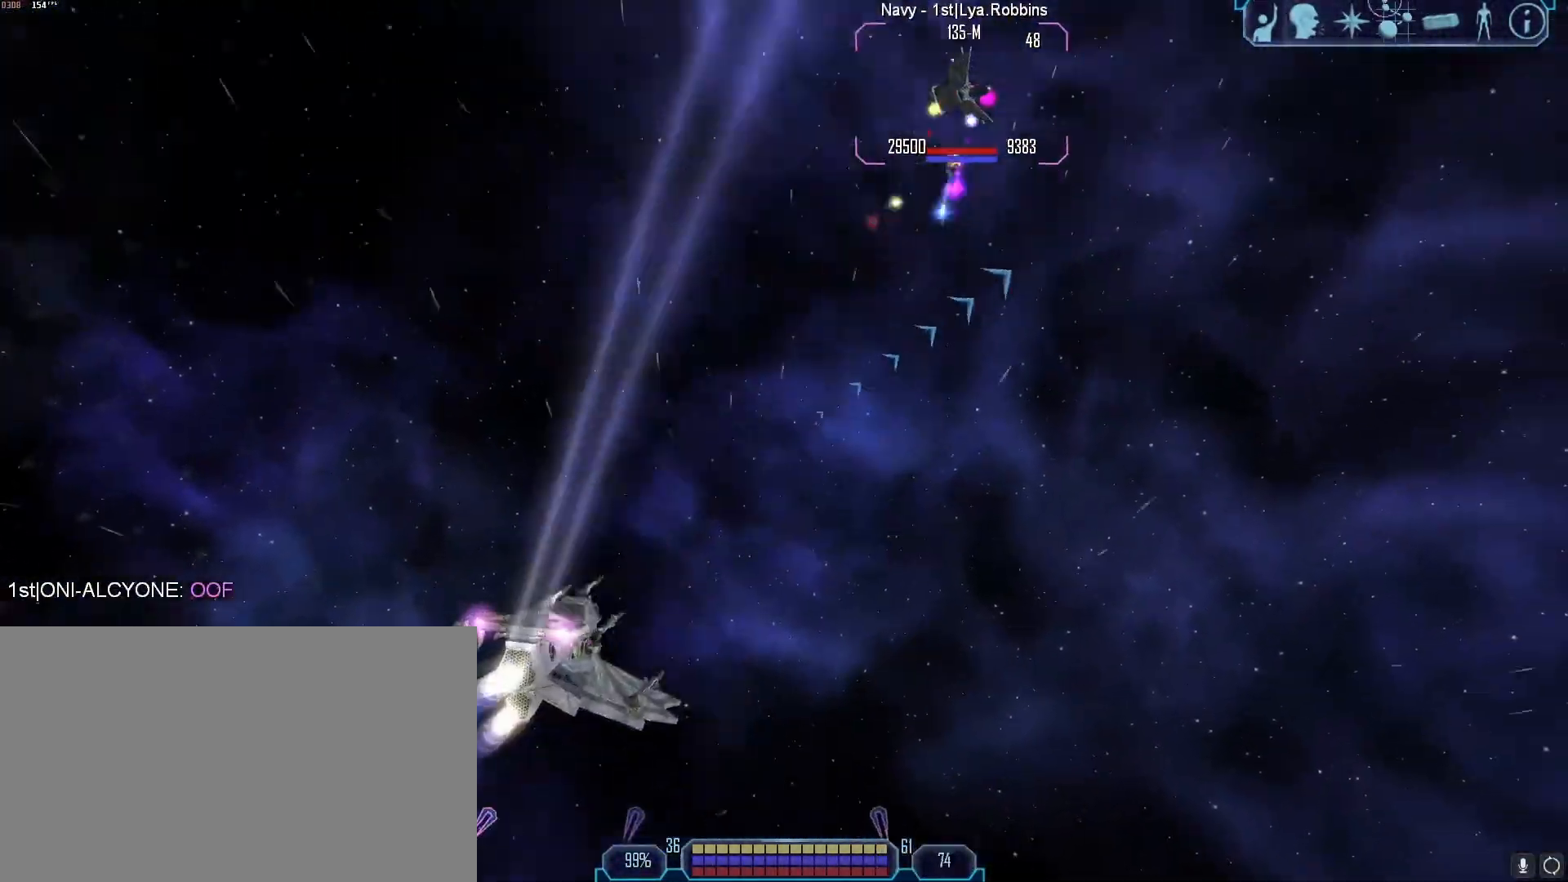
{"keys": ["a", "tab"], "mouse": [], "events": [[33, "s", "up"], [167, "tab", "down"]]}
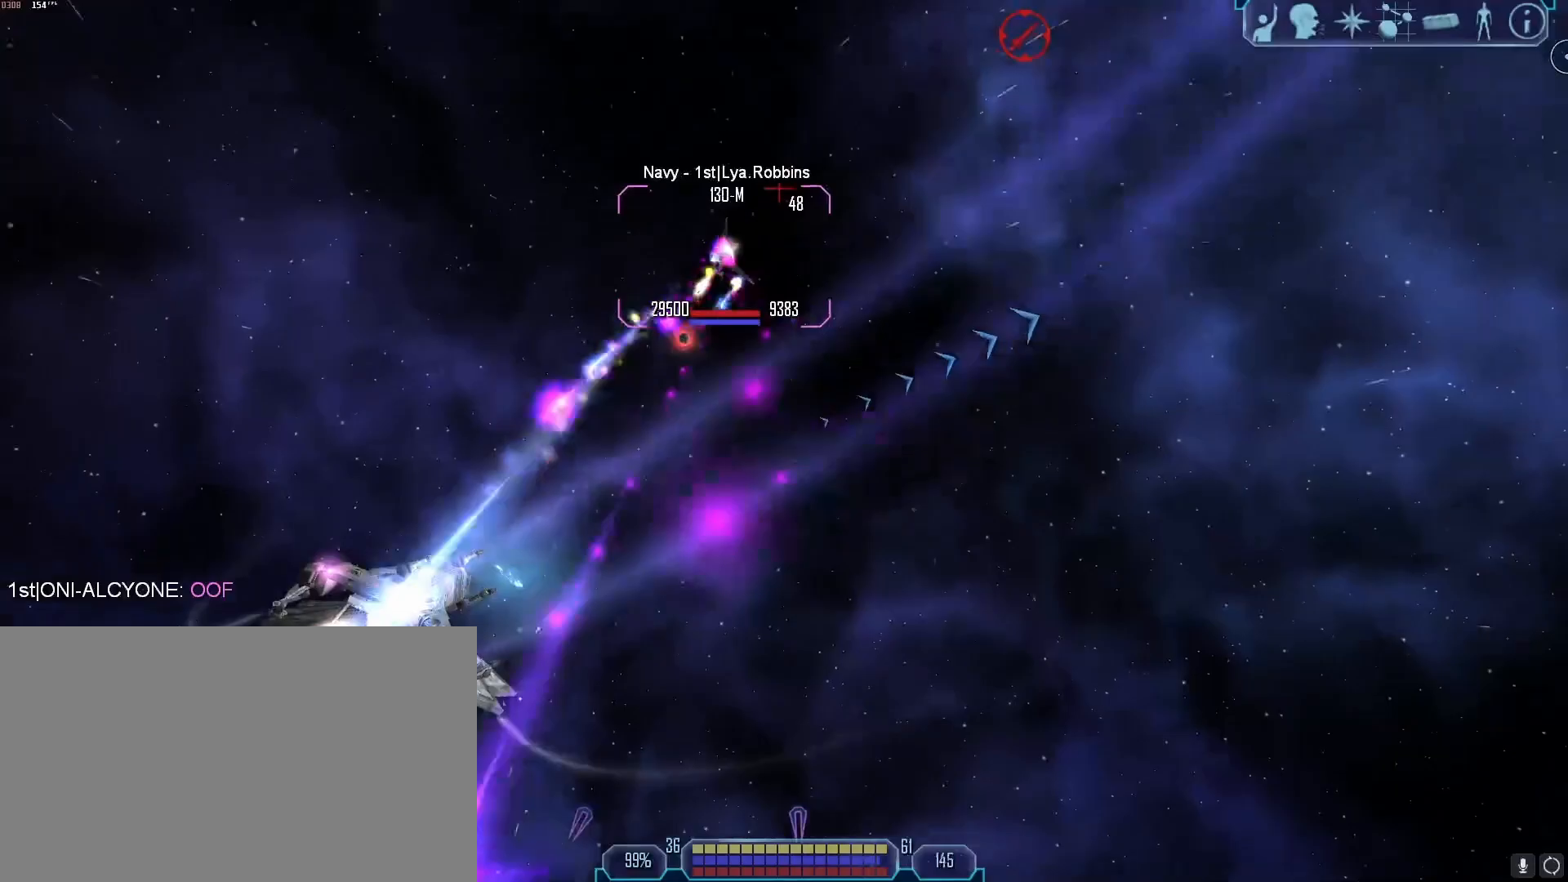
{"keys": [], "mouse": [], "events": [[183, "a", "up"], [233, "tab", "up"], [283, "q", "down"], [383, "q", "up"]]}
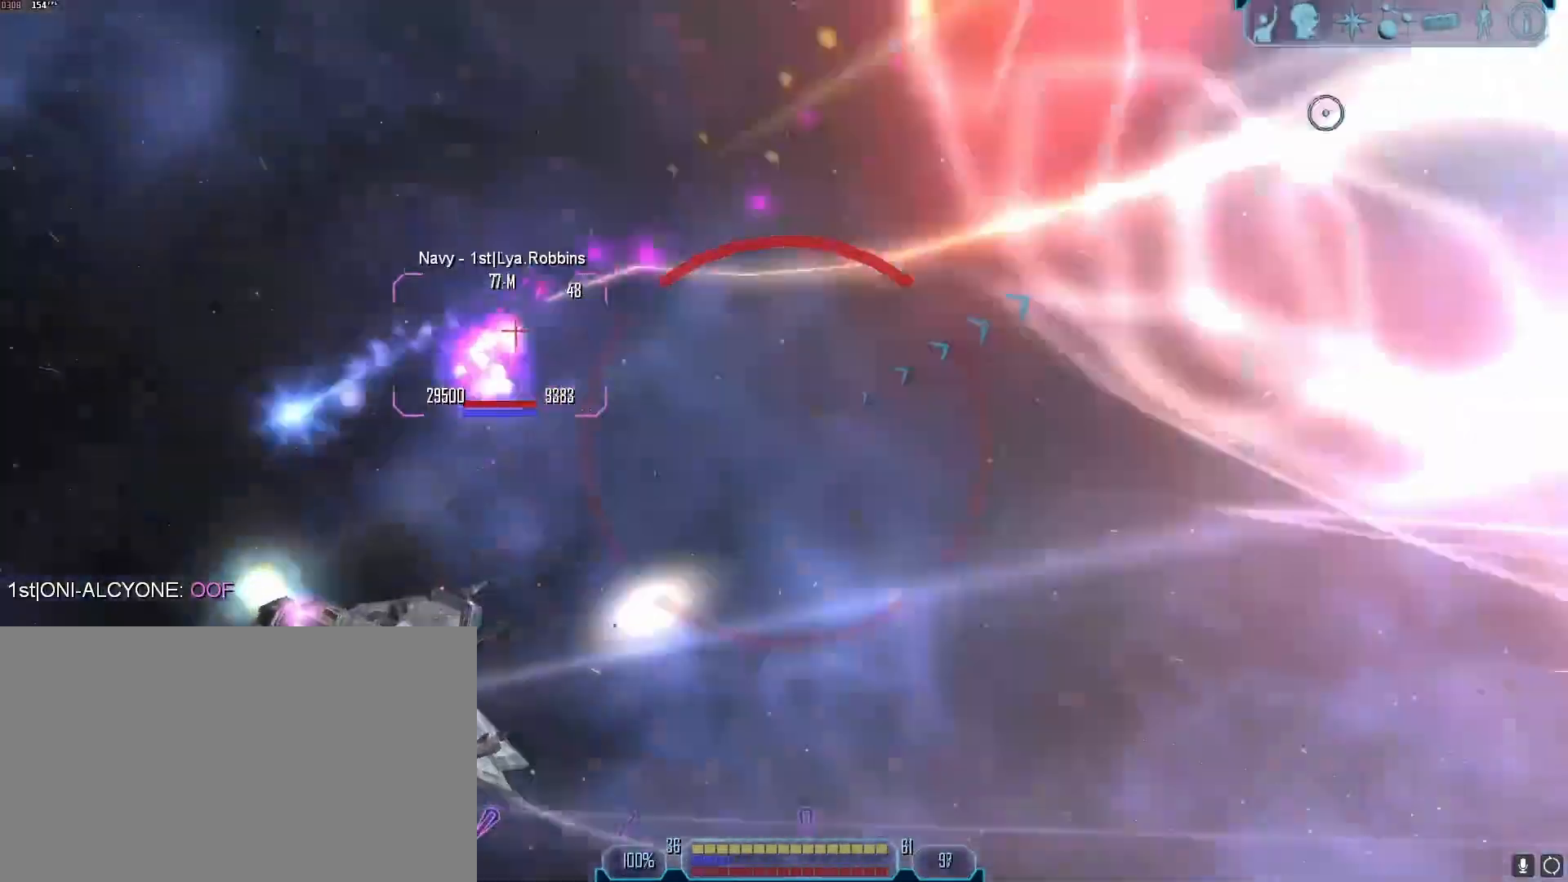
{"keys": ["d", "e", "tab"], "mouse": [], "events": [[17, "tab", "down"], [67, "a", "down"], [250, "a", "up"], [350, "d", "down"], [483, "e", "down"]]}
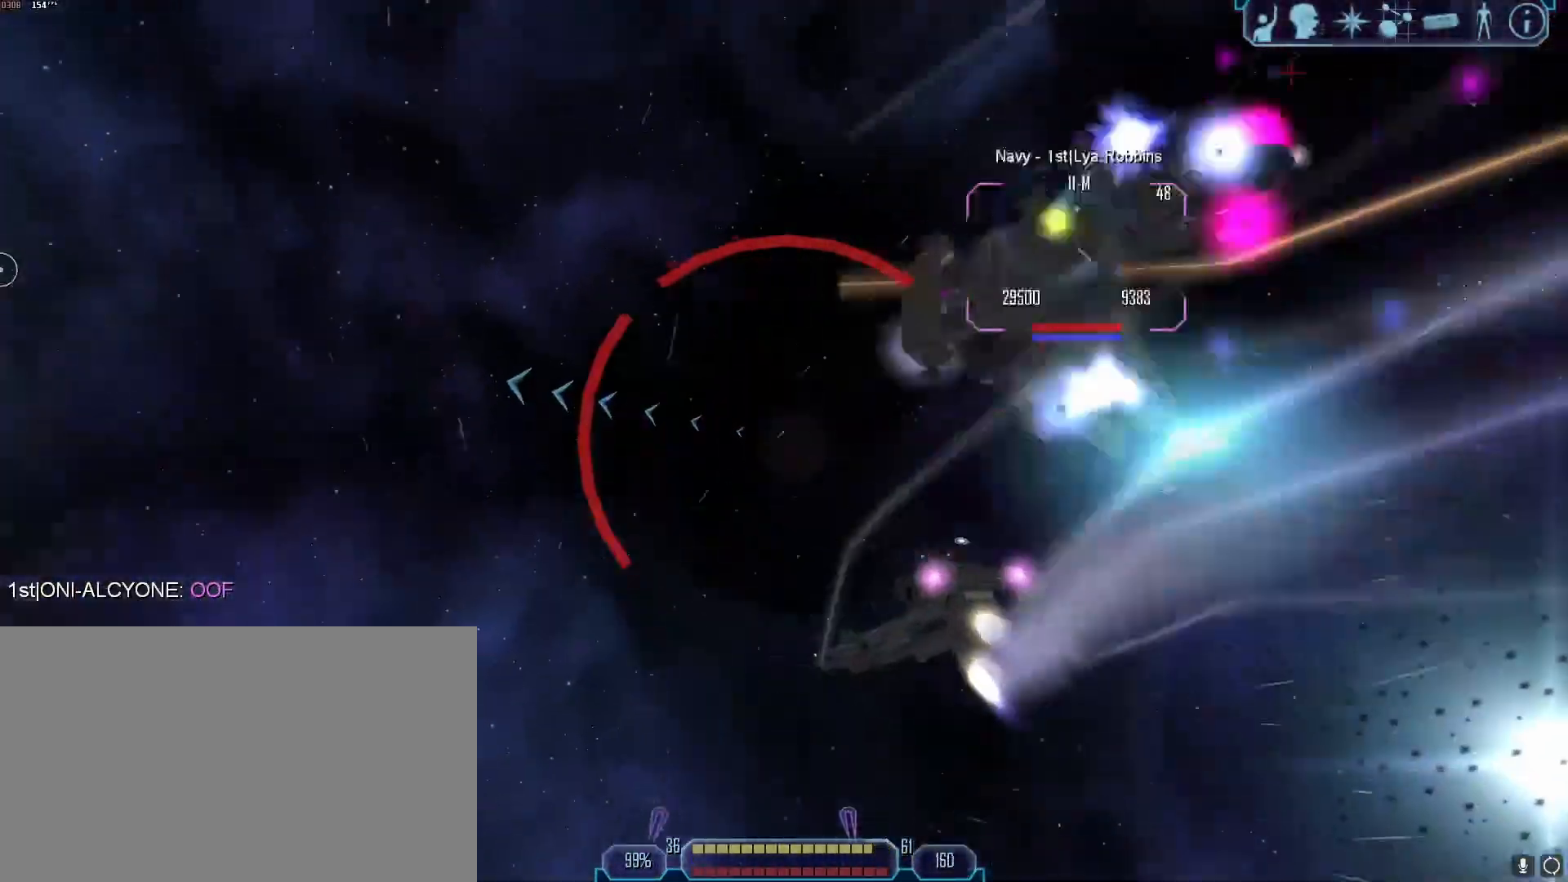
{"keys": [], "mouse": [], "events": [[83, "e", "up"], [417, "d", "up"], [417, "z", "down"], [450, "tab", "up"], [450, "z", "up"]]}
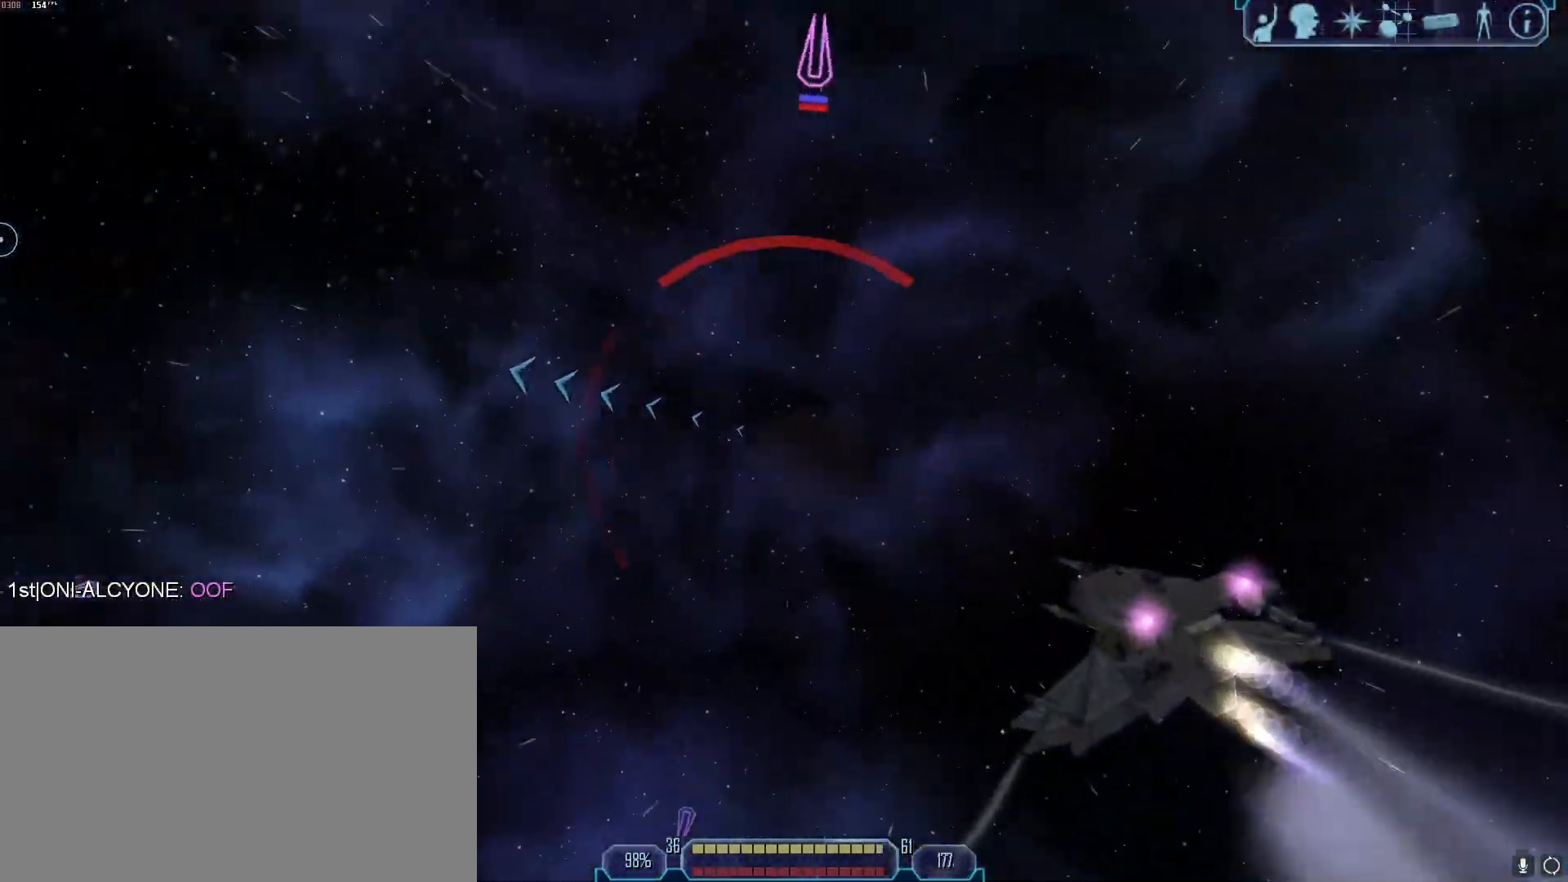
{"keys": ["d"], "mouse": [], "events": [[233, "x", "down"], [283, "d", "down"], [283, "x", "up"]]}